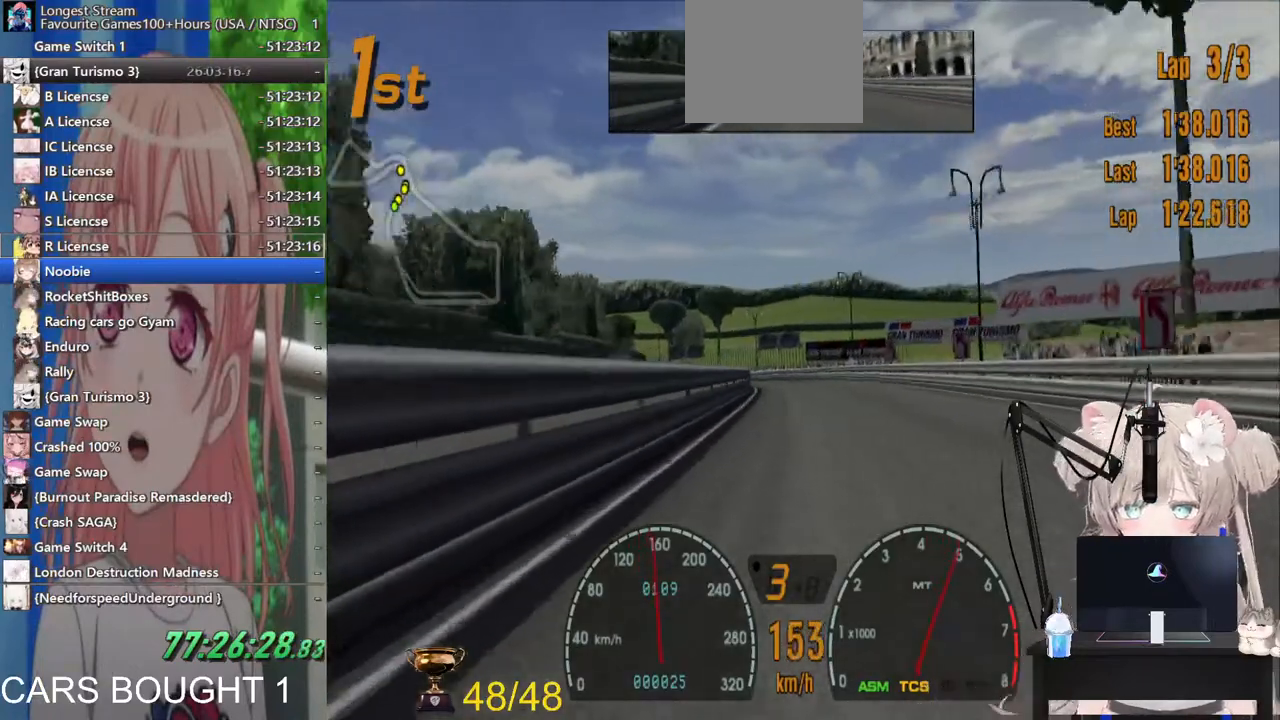
Gameplay with a controller (PlayStation layout); each line is a JSON object with the inputs held at the frame after it. "events" lists button and stick changes between this image and that frame as [ms after this image, input, new state], when the widget could be followed in between.
{"buttons": ["R2"], "left_stick": "left", "right_stick": "center", "events": [[450, "left_stick", "left"]]}
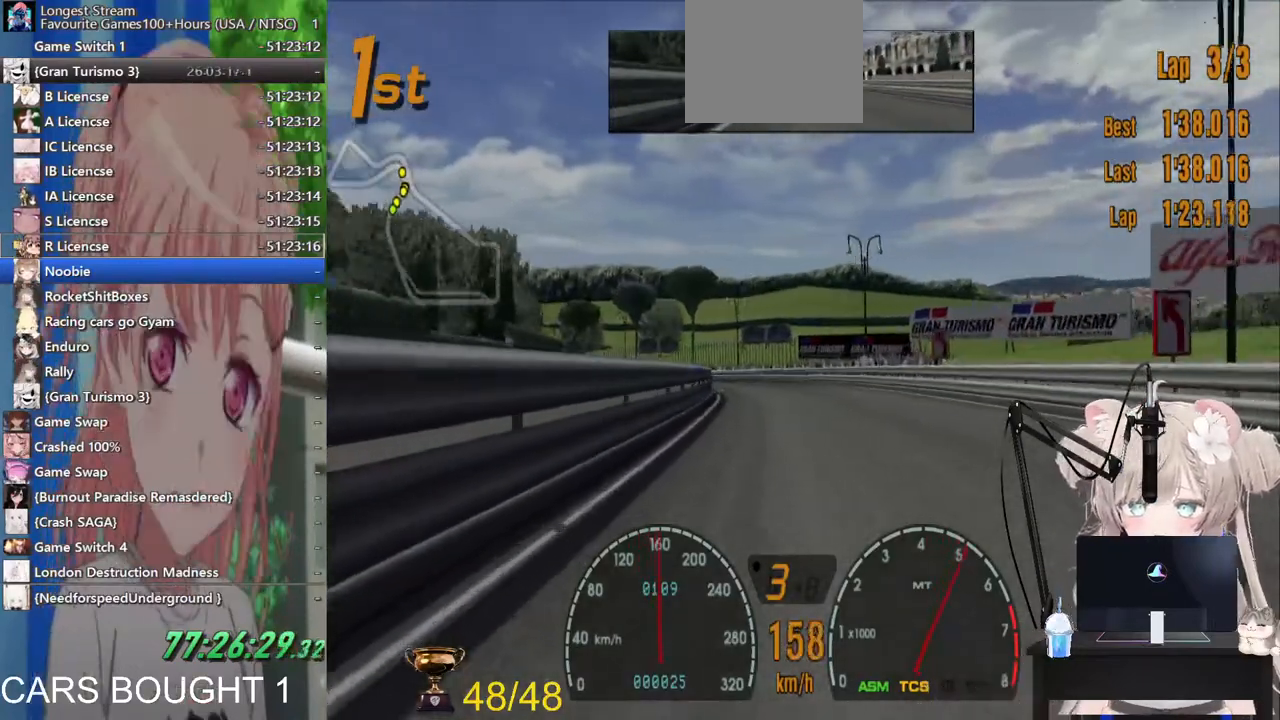
{"buttons": ["R2"], "left_stick": "left", "right_stick": "center", "events": [[183, "left_stick", "center"], [267, "left_stick", "down-left"], [317, "left_stick", "left"]]}
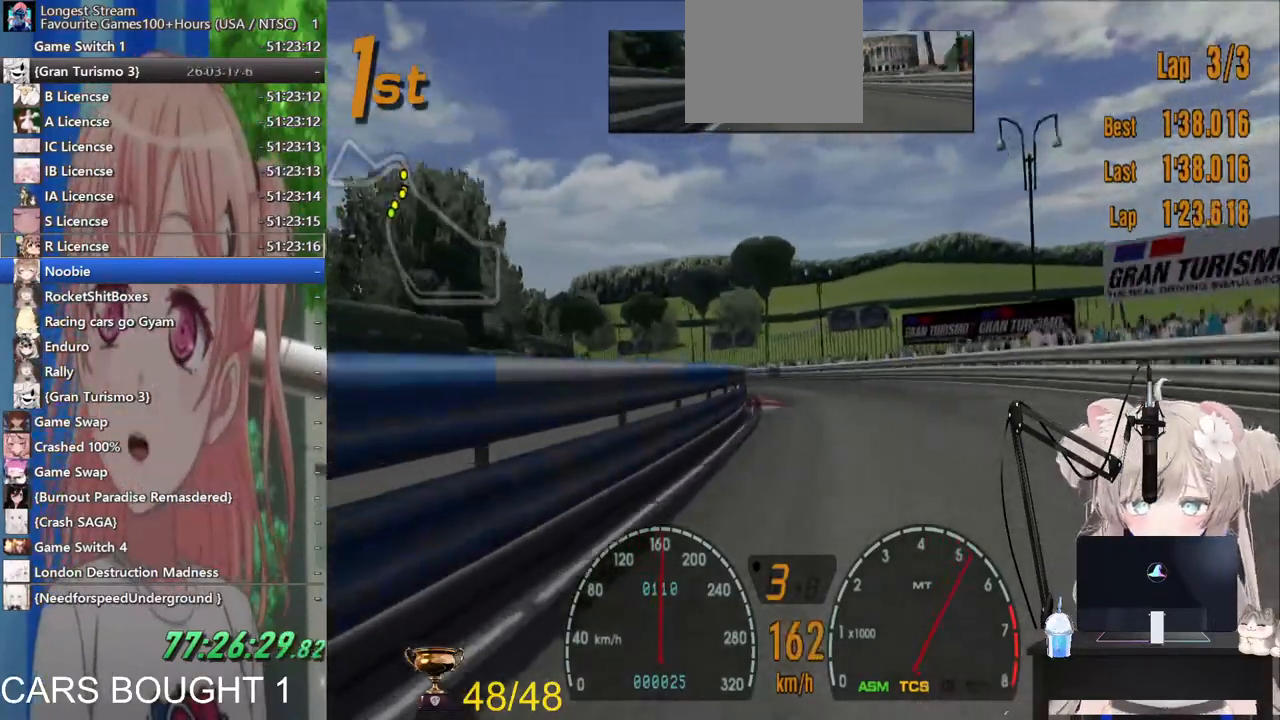
{"buttons": [], "left_stick": "left", "right_stick": "center", "events": [[133, "left_stick", "center"], [183, "left_stick", "left"], [433, "R2", "up"]]}
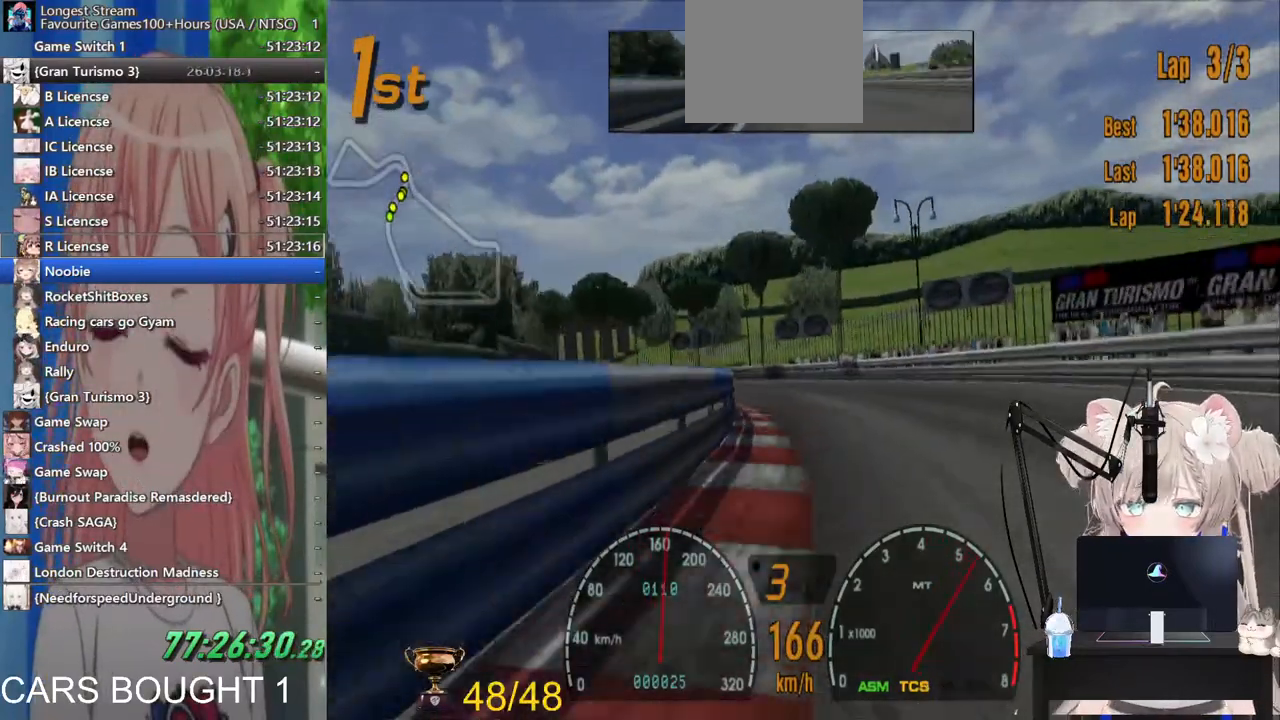
{"buttons": ["R2"], "left_stick": "left", "right_stick": "center", "events": [[67, "R2", "down"]]}
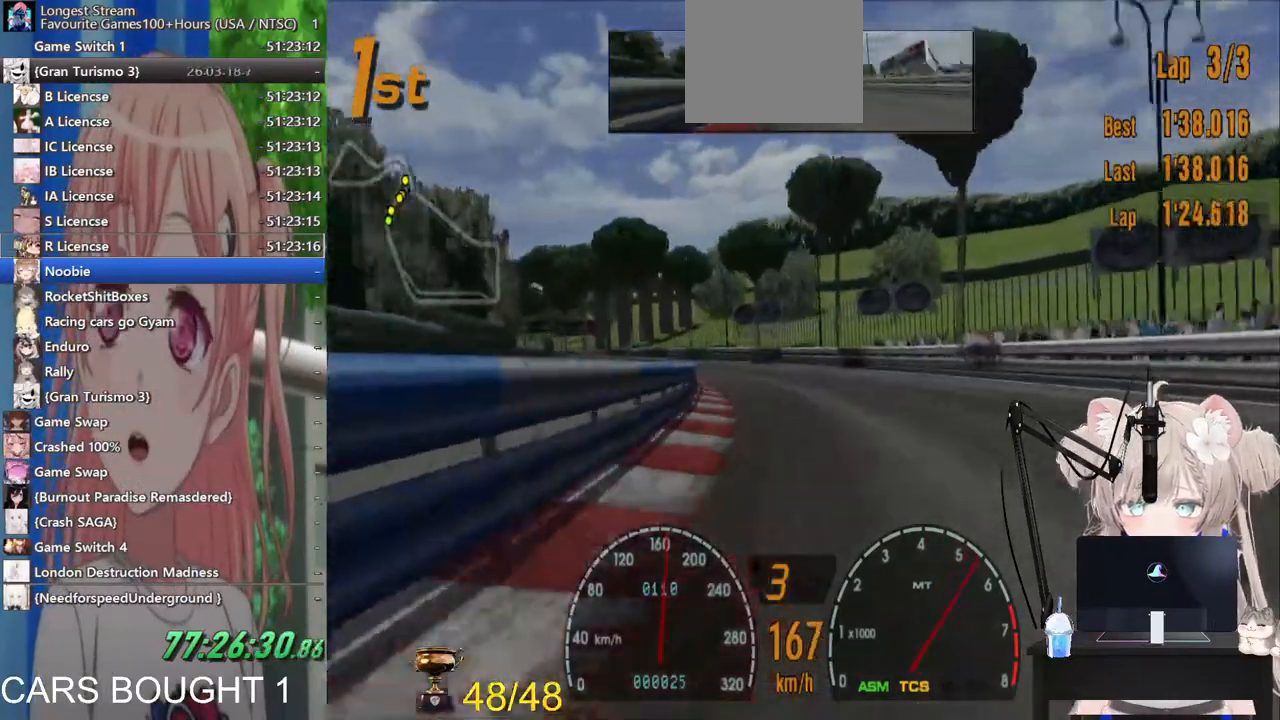
{"buttons": ["R2"], "left_stick": "left", "right_stick": "center", "events": []}
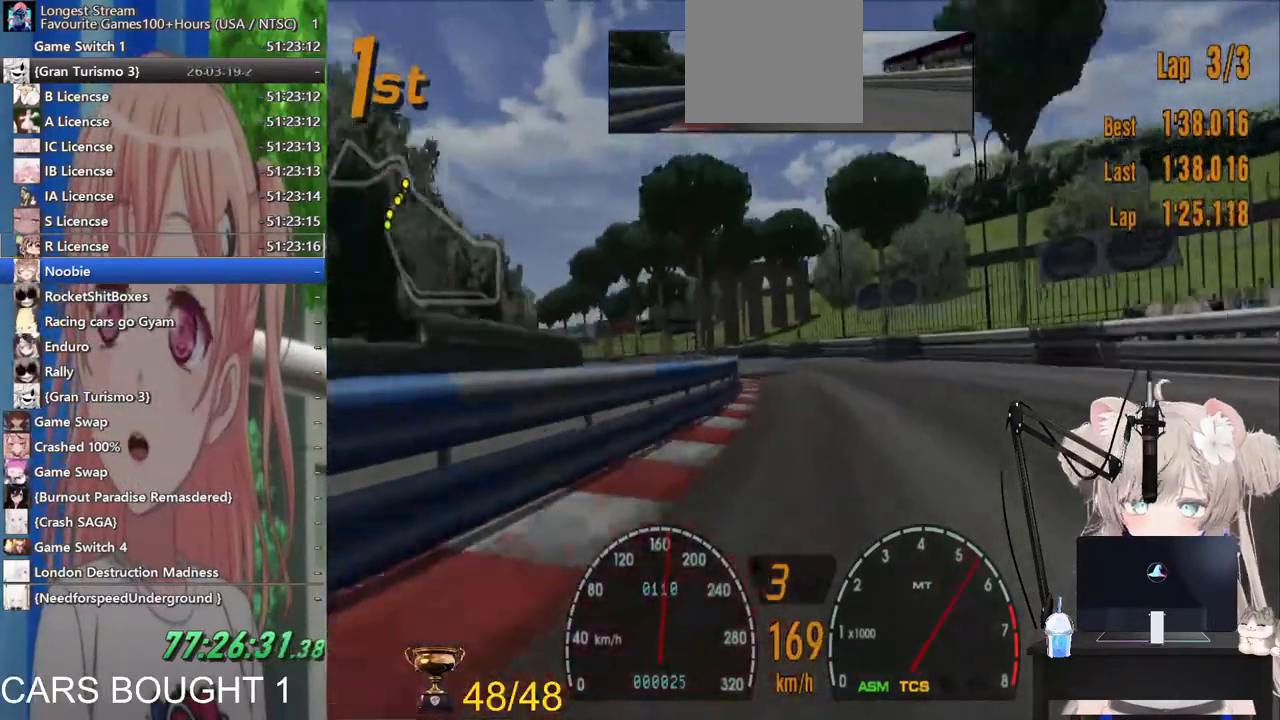
{"buttons": ["R2"], "left_stick": "center", "right_stick": "center", "events": [[250, "left_stick", "center"]]}
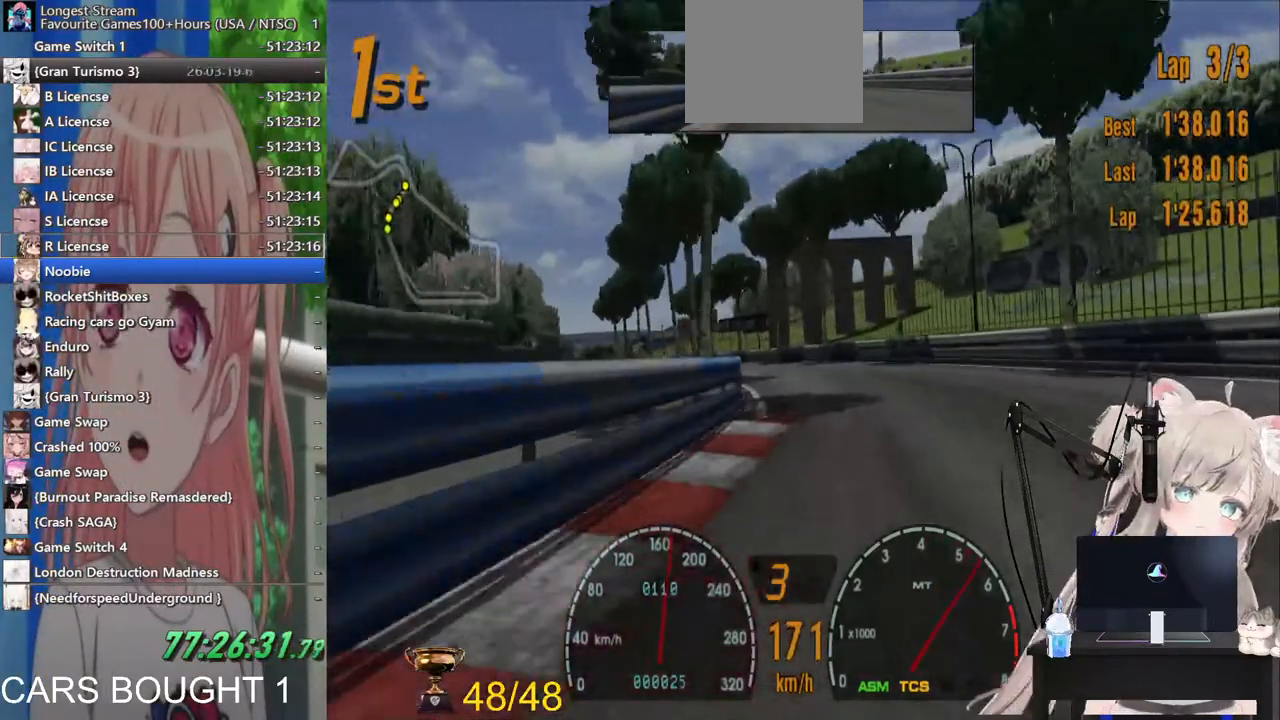
{"buttons": ["R2"], "left_stick": "center", "right_stick": "center", "events": [[17, "left_stick", "right"], [133, "left_stick", "center"], [233, "left_stick", "left"], [483, "left_stick", "center"]]}
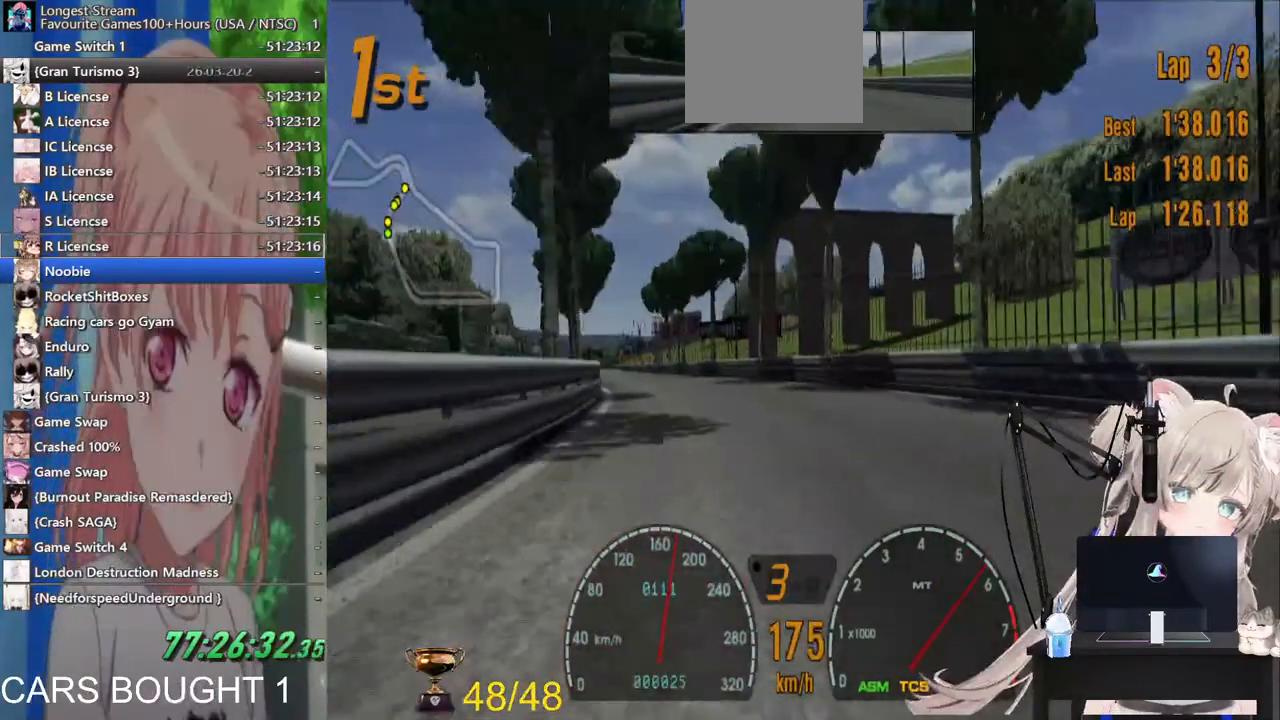
{"buttons": ["R2"], "left_stick": "left", "right_stick": "center", "events": [[183, "left_stick", "left"]]}
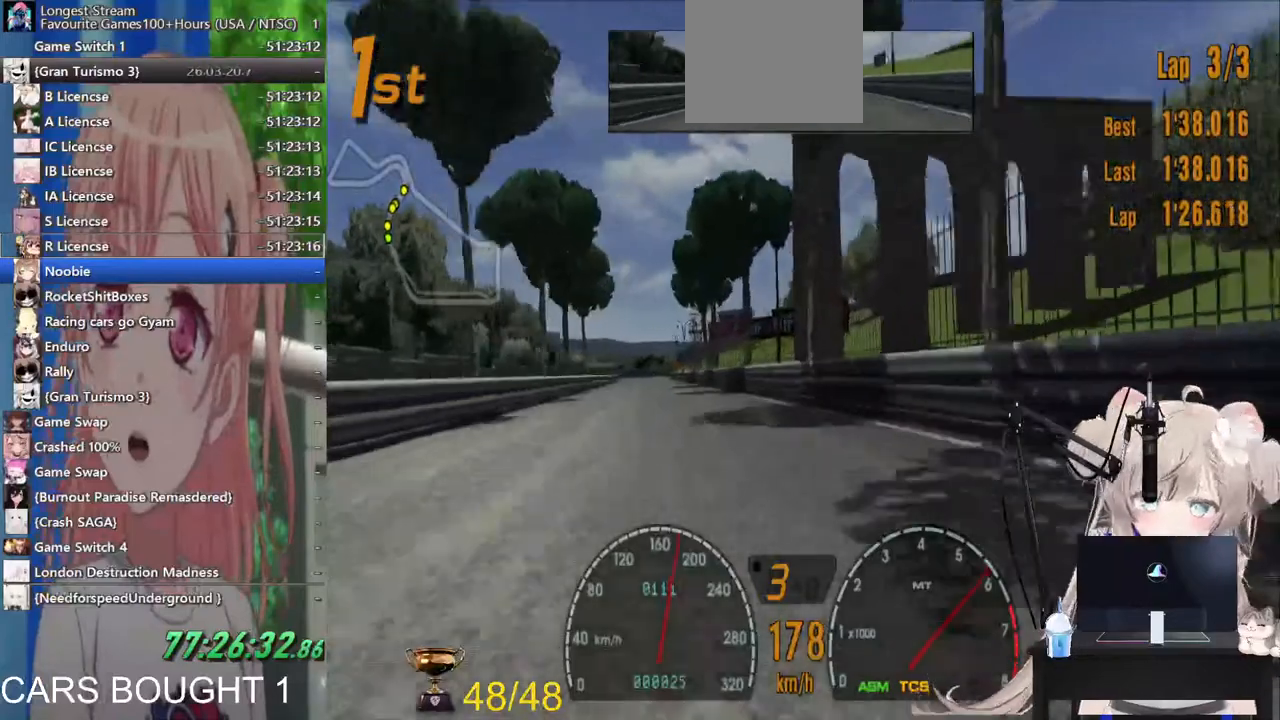
{"buttons": ["R2"], "left_stick": "center", "right_stick": "center", "events": [[283, "left_stick", "center"], [383, "left_stick", "right"], [483, "left_stick", "center"]]}
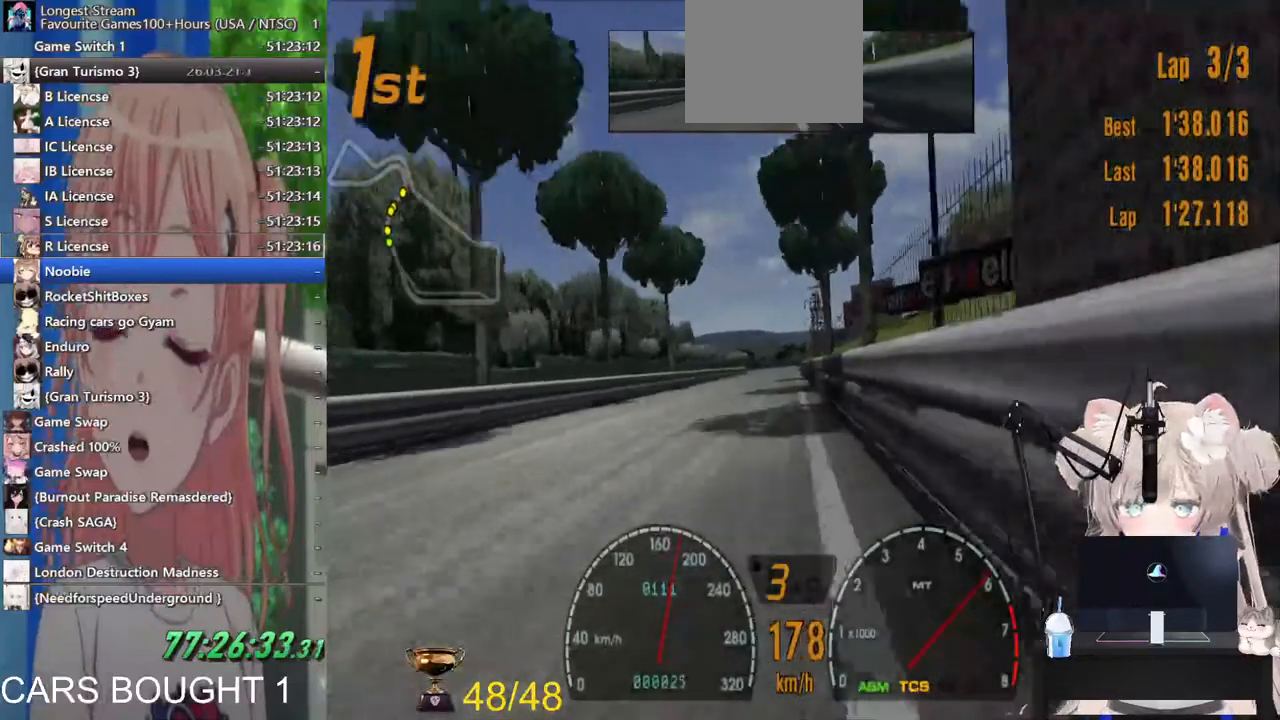
{"buttons": ["R2"], "left_stick": "left", "right_stick": "center", "events": [[500, "left_stick", "left"]]}
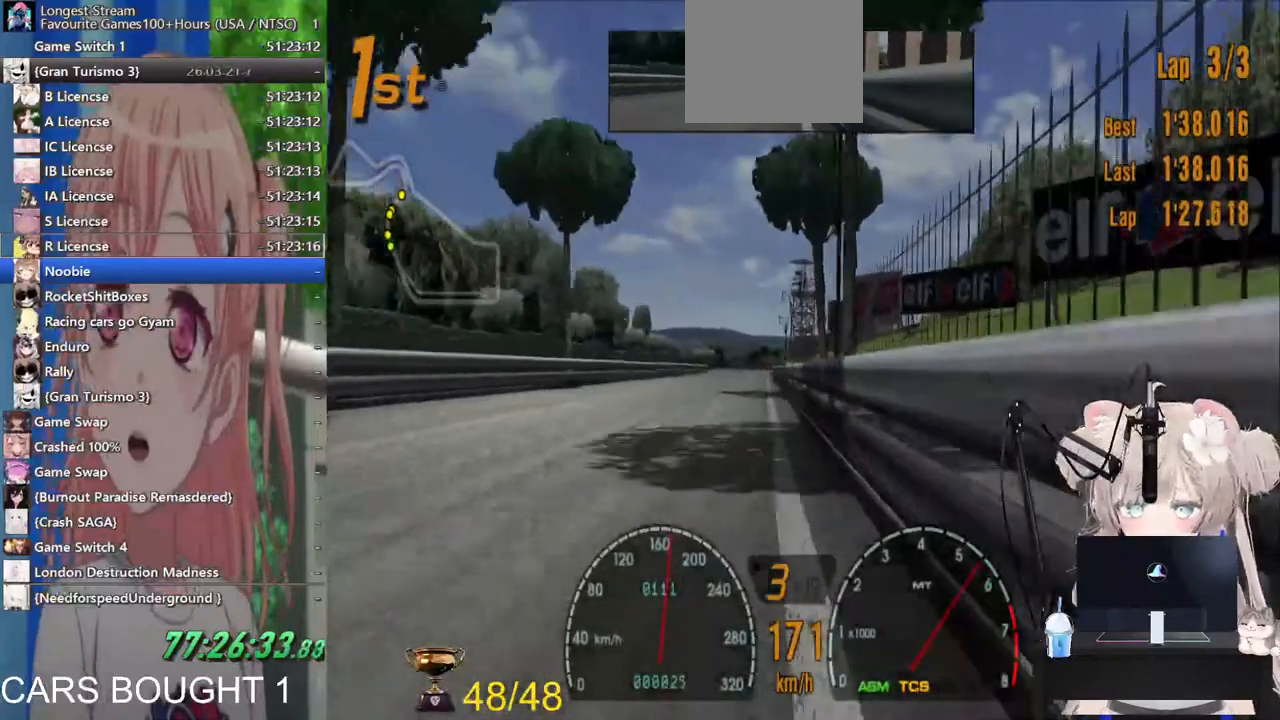
{"buttons": ["R2"], "left_stick": "center", "right_stick": "center", "events": [[117, "left_stick", "center"]]}
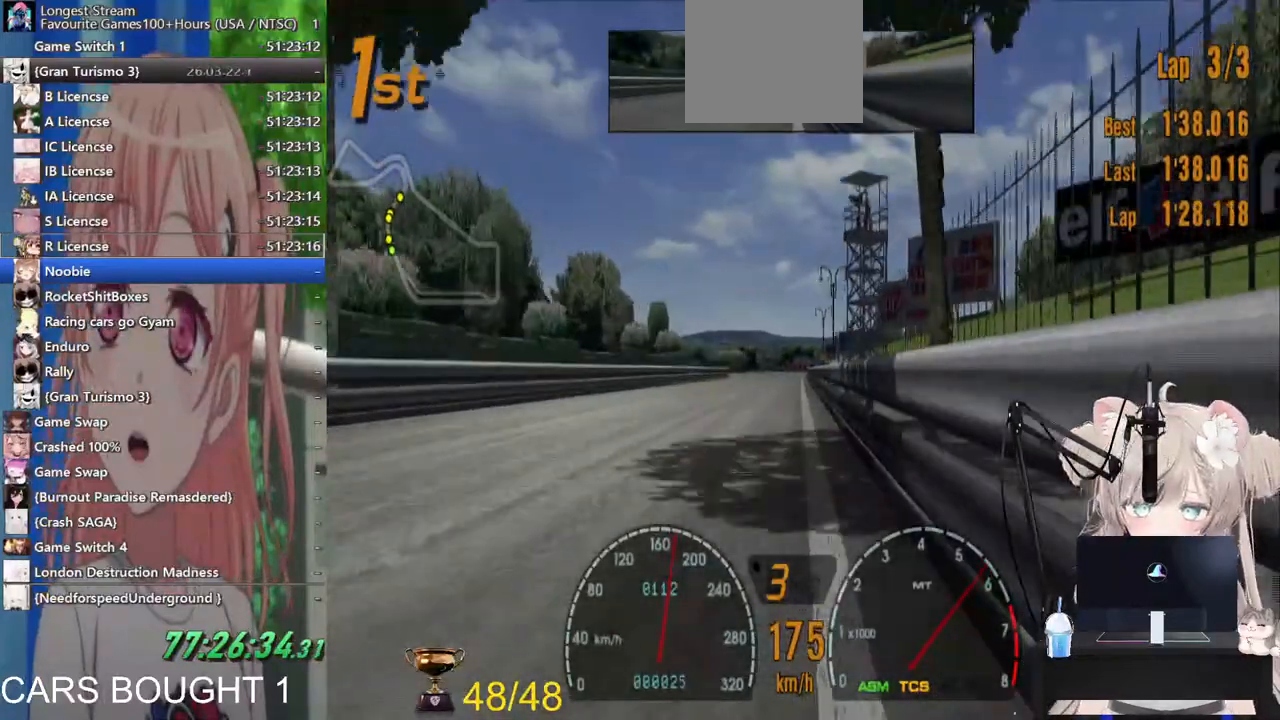
{"buttons": ["R2"], "left_stick": "center", "right_stick": "center", "events": []}
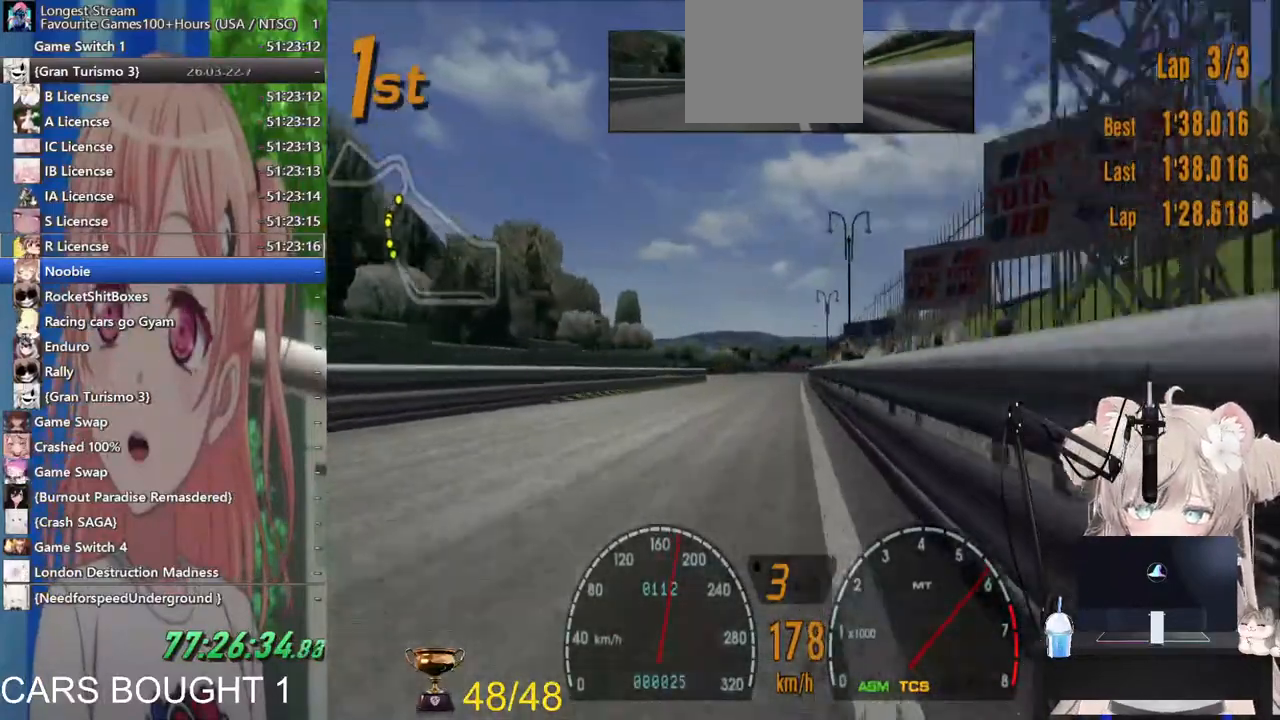
{"buttons": ["R2"], "left_stick": "center", "right_stick": "center", "events": []}
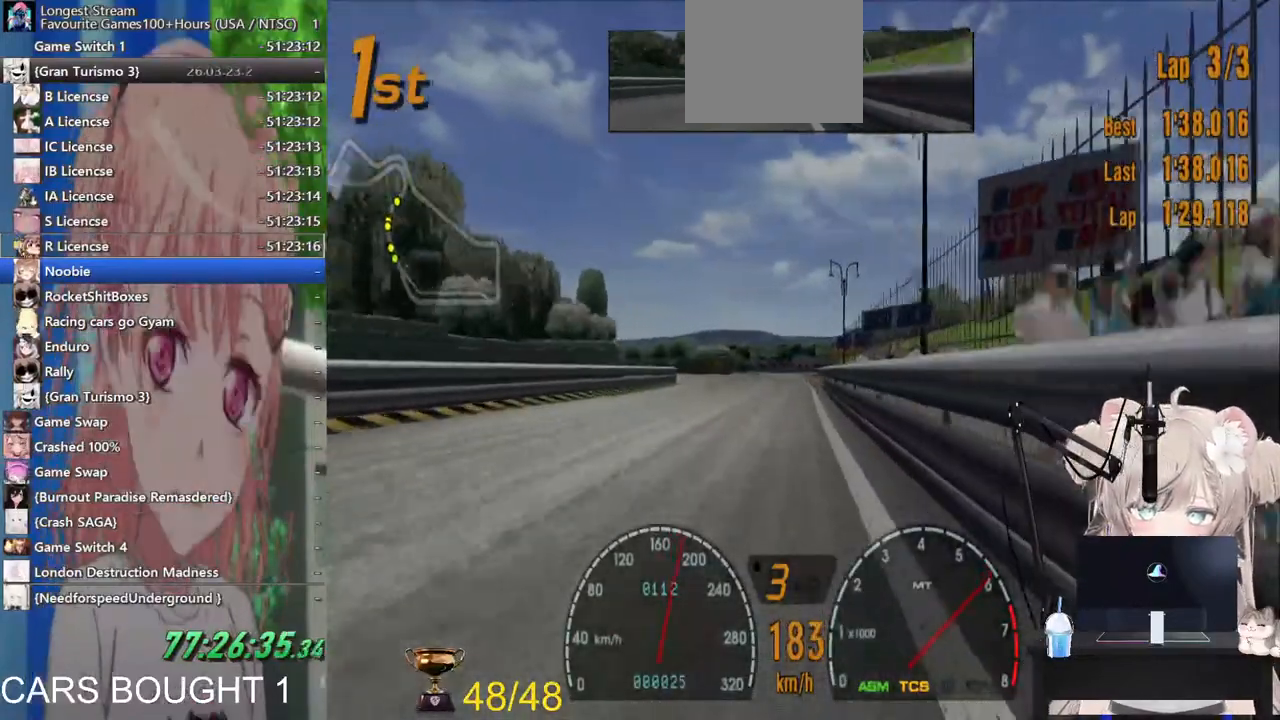
{"buttons": ["R2"], "left_stick": "right", "right_stick": "center", "events": [[500, "left_stick", "right"]]}
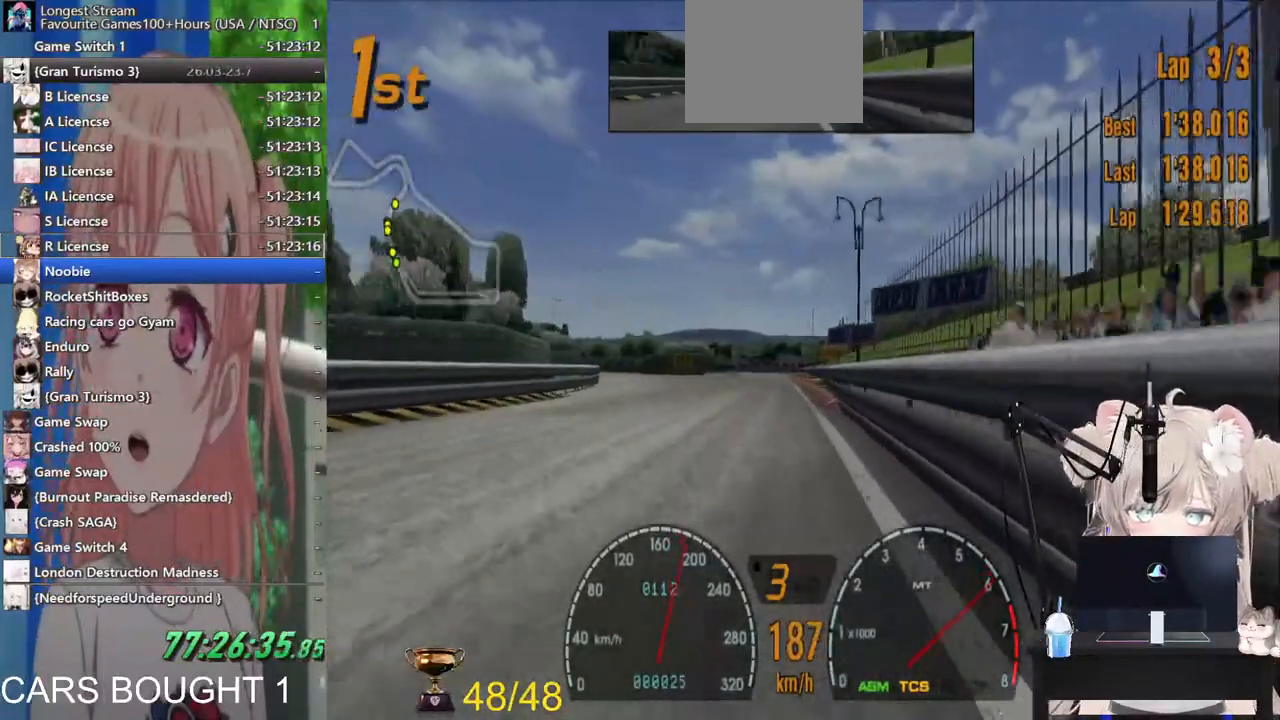
{"buttons": ["R2"], "left_stick": "center", "right_stick": "center", "events": [[83, "left_stick", "center"]]}
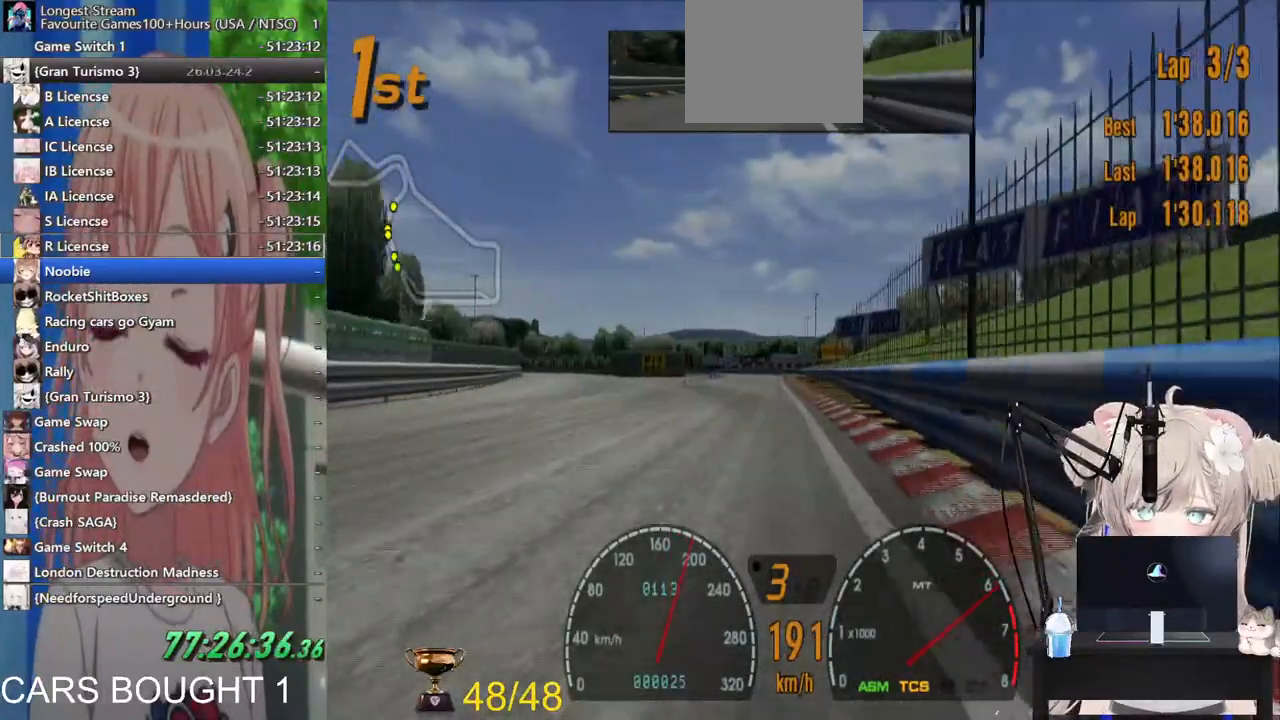
{"buttons": ["R2"], "left_stick": "center", "right_stick": "center", "events": []}
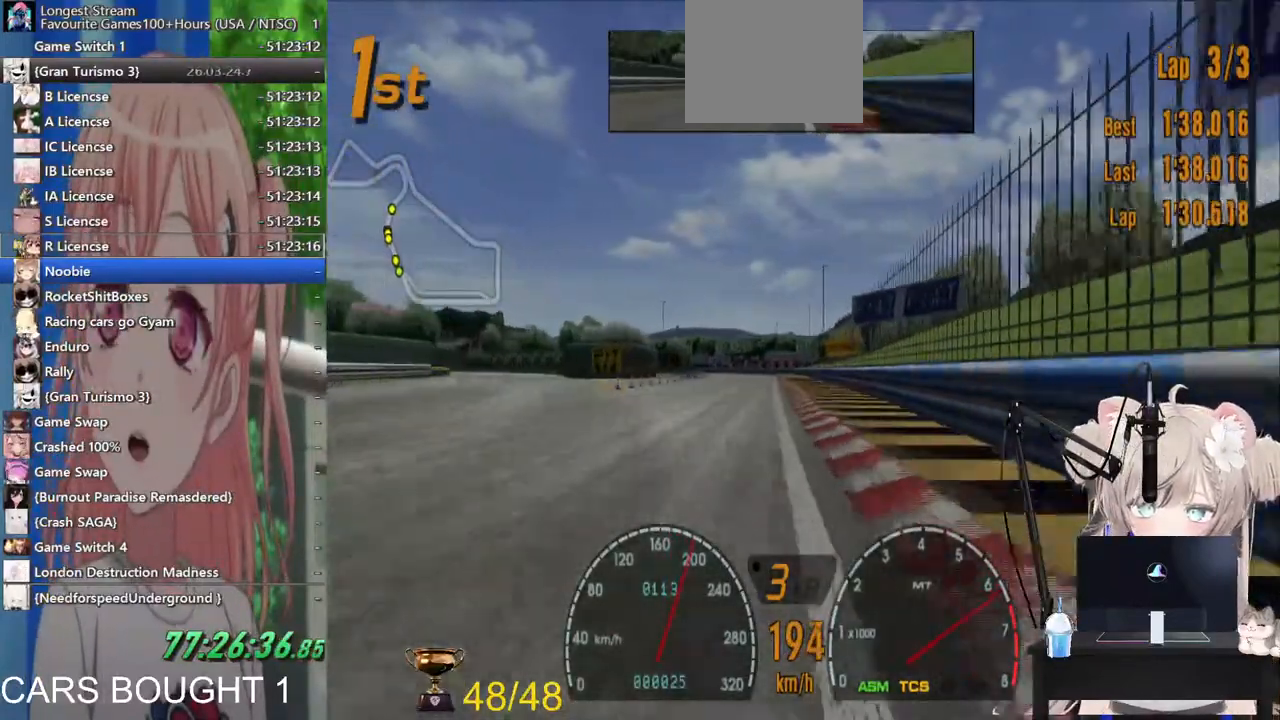
{"buttons": ["R2"], "left_stick": "center", "right_stick": "center", "events": []}
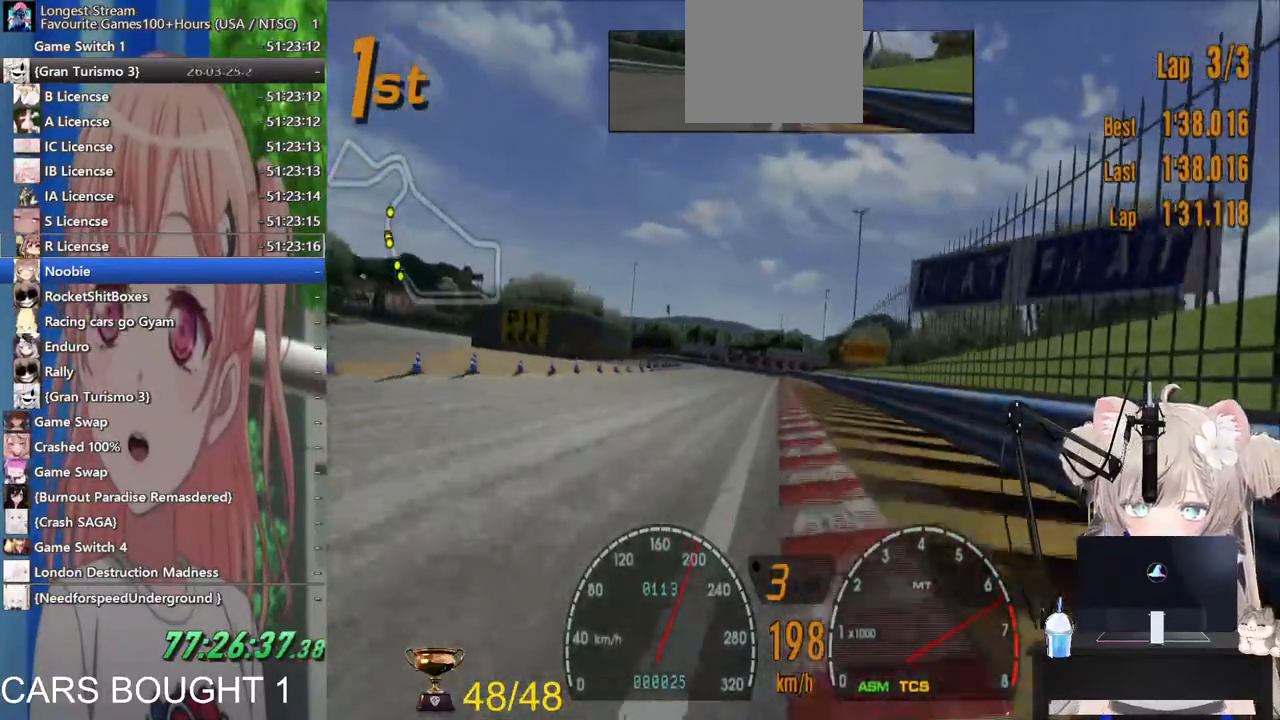
{"buttons": ["R2"], "left_stick": "left", "right_stick": "center", "events": [[167, "left_stick", "left"]]}
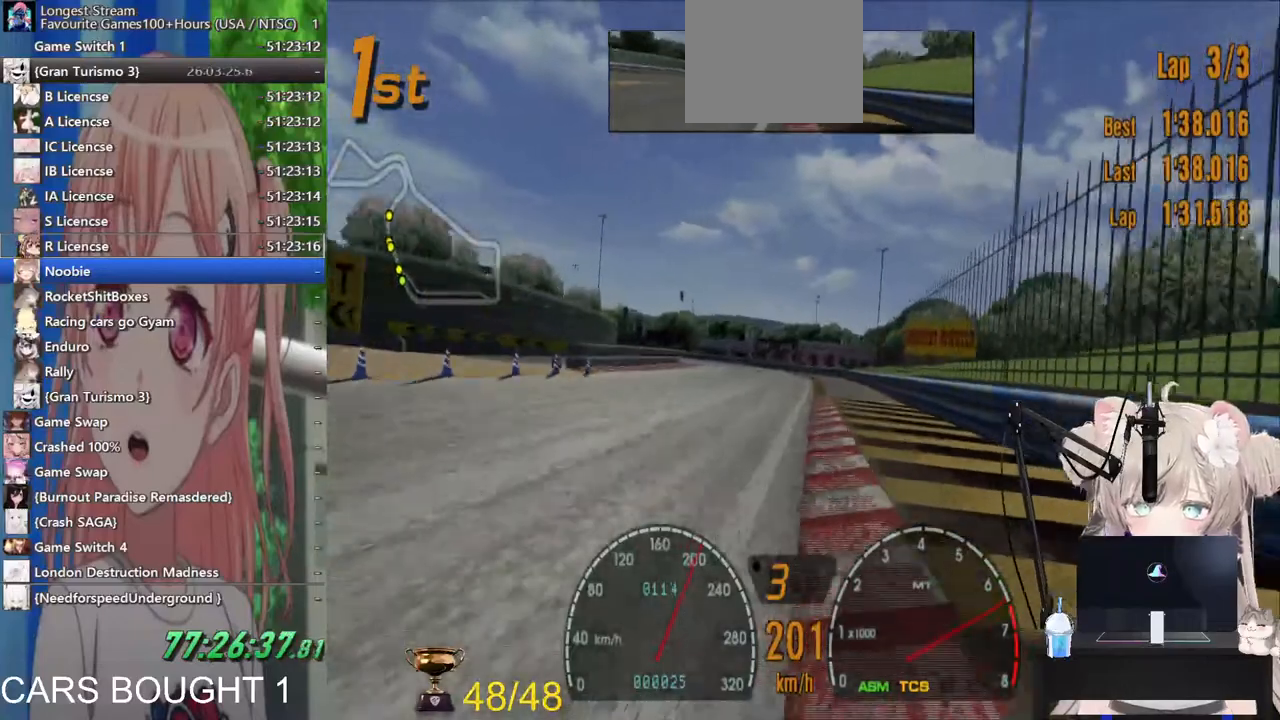
{"buttons": ["R2"], "left_stick": "left", "right_stick": "center", "events": [[317, "left_stick", "down-left"], [433, "left_stick", "left"]]}
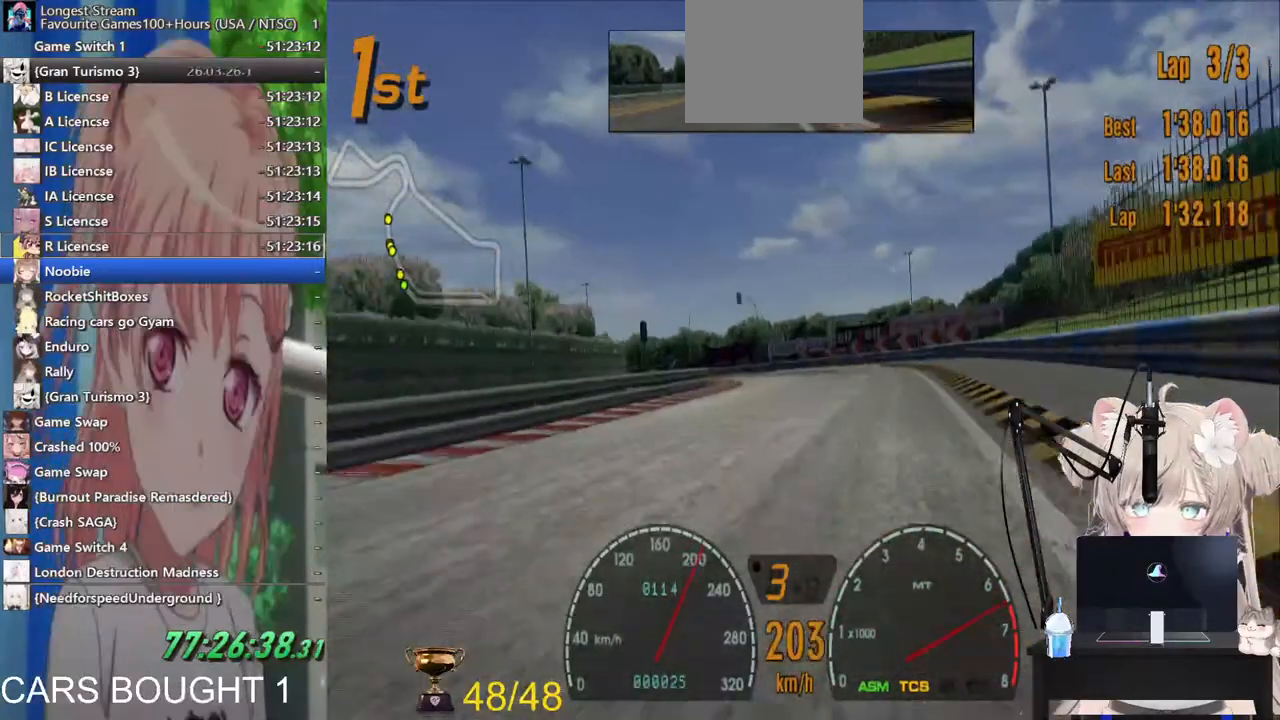
{"buttons": [], "left_stick": "left", "right_stick": "center", "events": [[500, "R2", "up"]]}
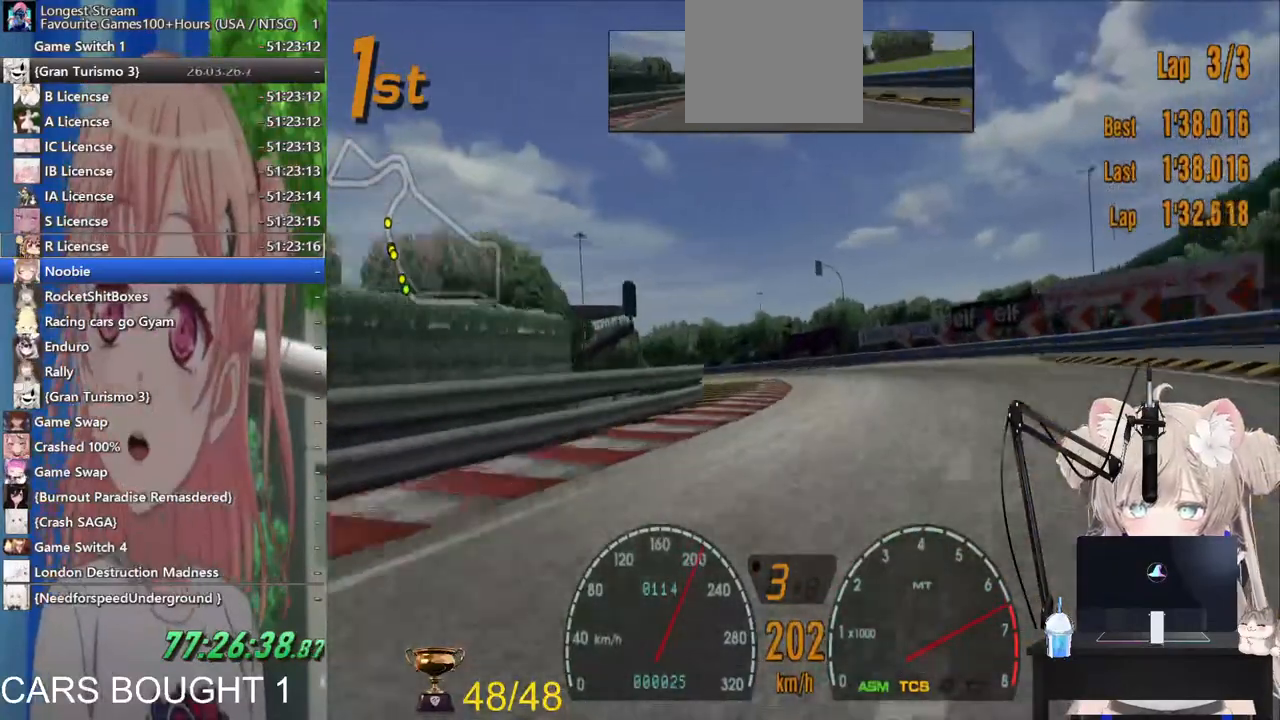
{"buttons": [], "left_stick": "left", "right_stick": "center", "events": []}
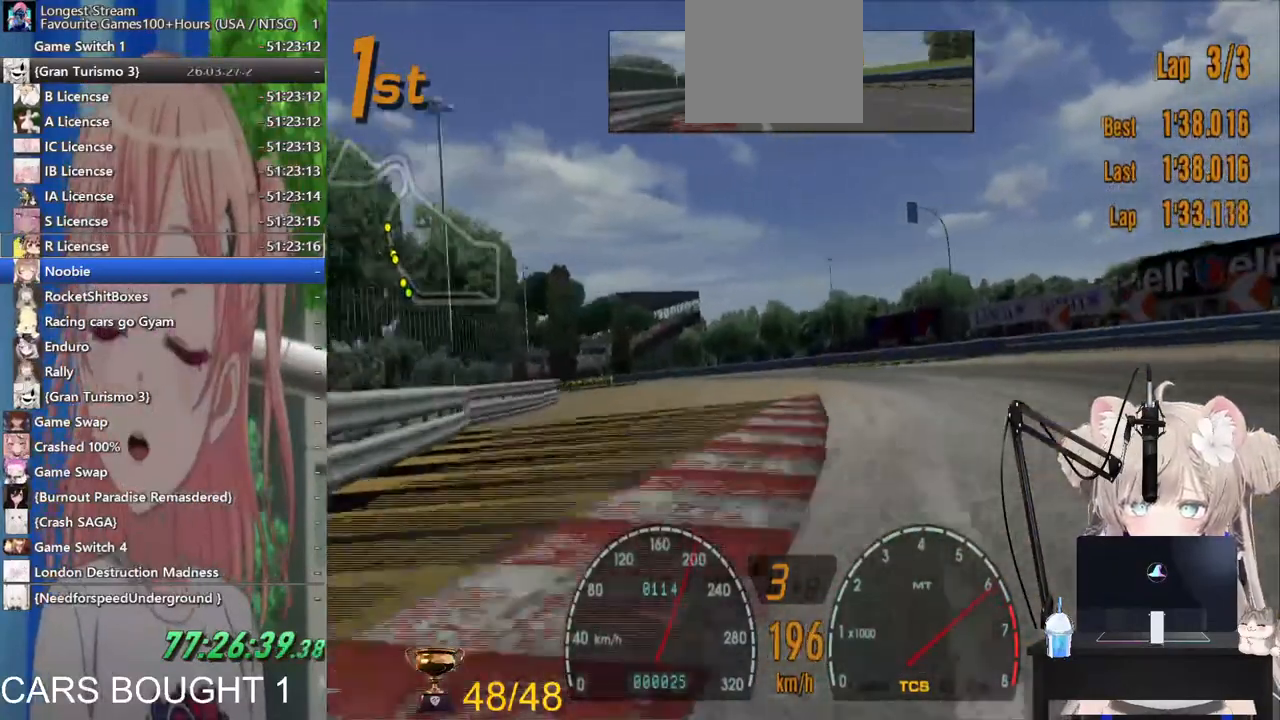
{"buttons": [], "left_stick": "left", "right_stick": "center", "events": []}
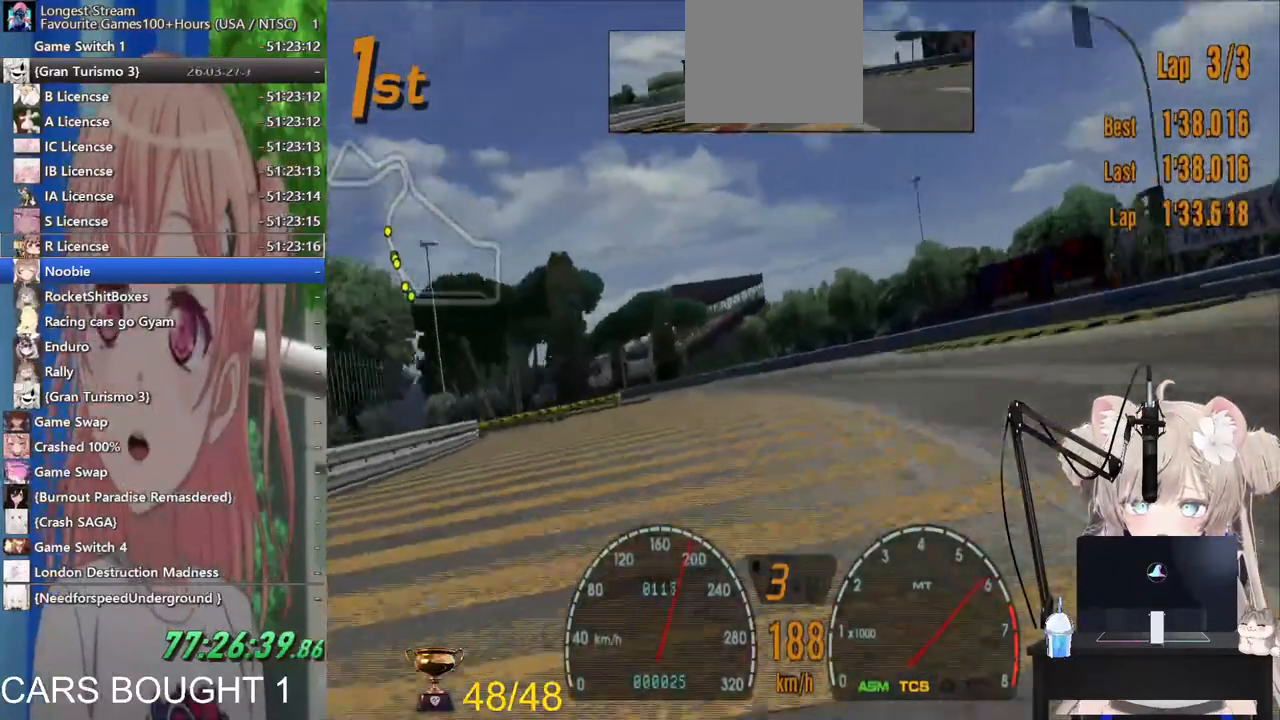
{"buttons": [], "left_stick": "left", "right_stick": "center", "events": []}
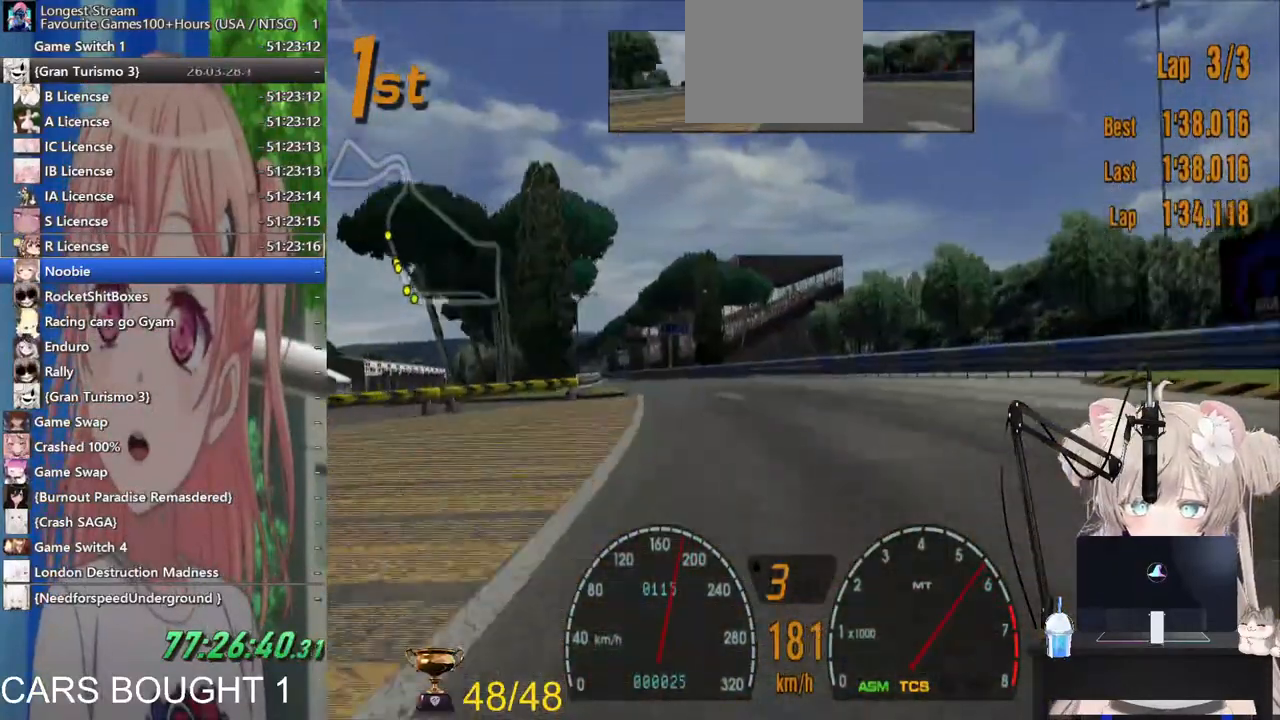
{"buttons": ["R2"], "left_stick": "left", "right_stick": "center", "events": [[300, "R2", "down"]]}
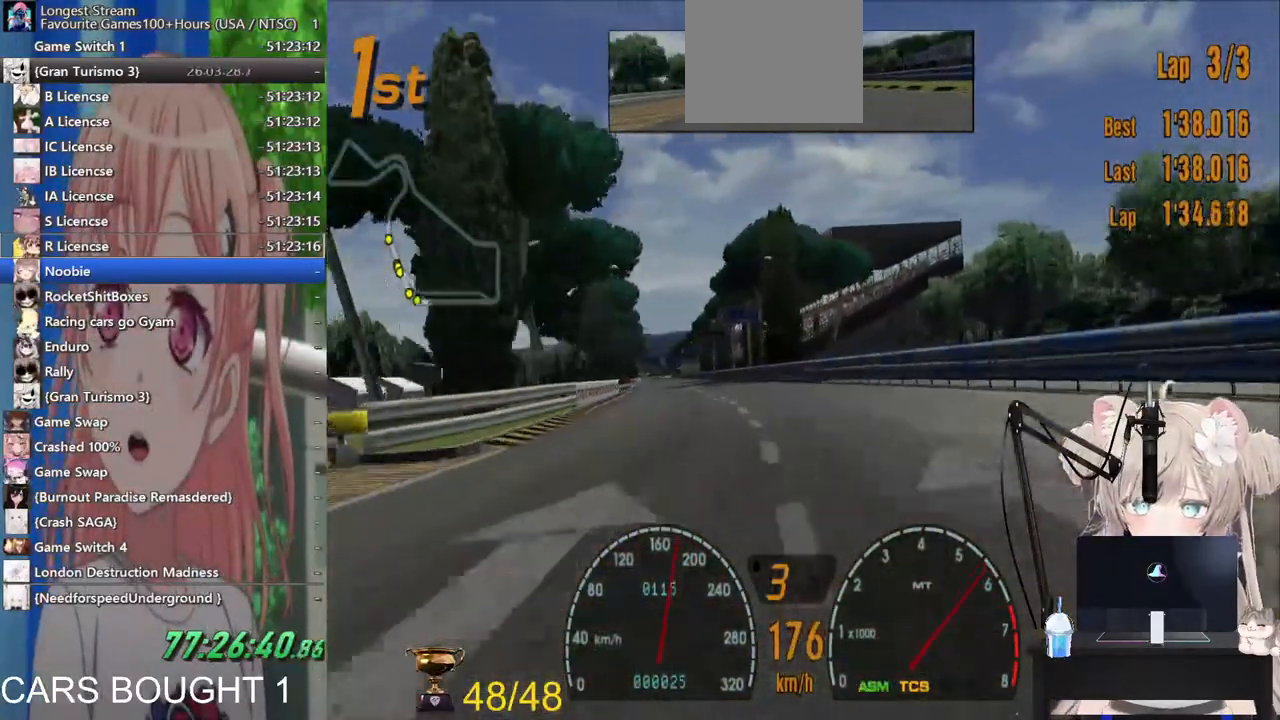
{"buttons": ["R2"], "left_stick": "left", "right_stick": "center", "events": []}
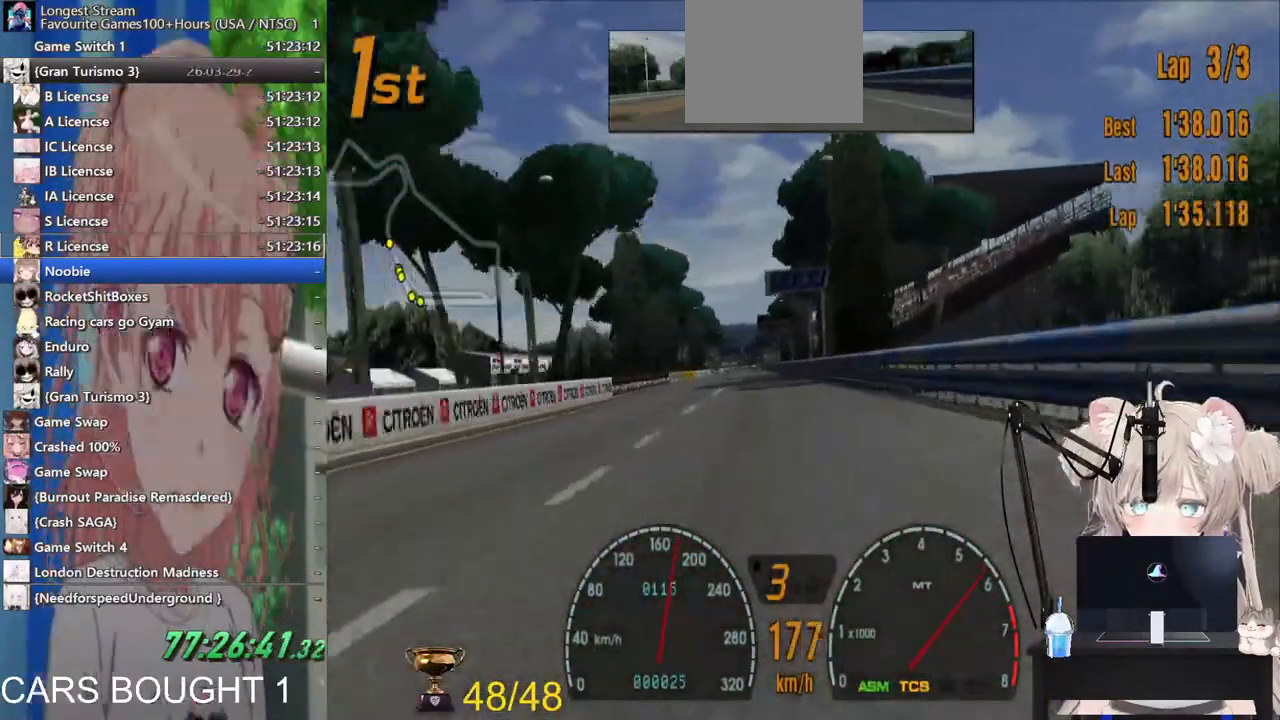
{"buttons": ["R2"], "left_stick": "center", "right_stick": "center", "events": [[200, "left_stick", "center"]]}
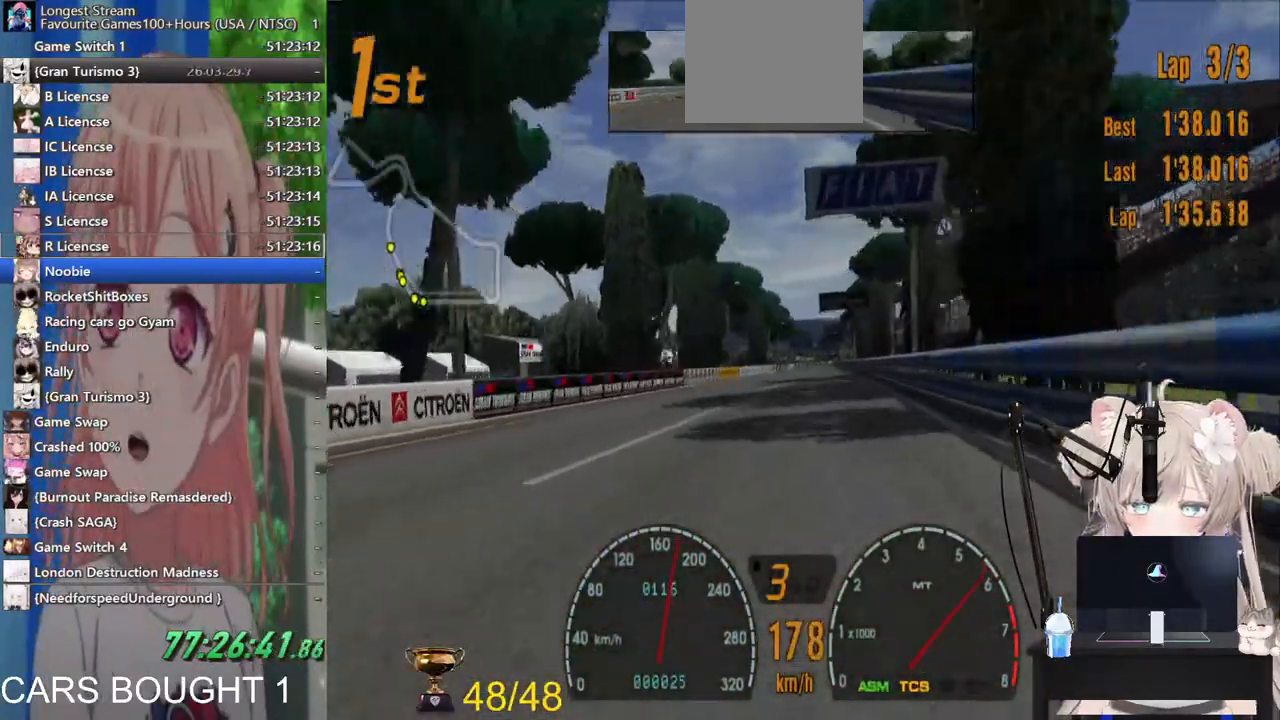
{"buttons": ["L1", "R2"], "left_stick": "center", "right_stick": "center", "events": [[483, "L1", "down"]]}
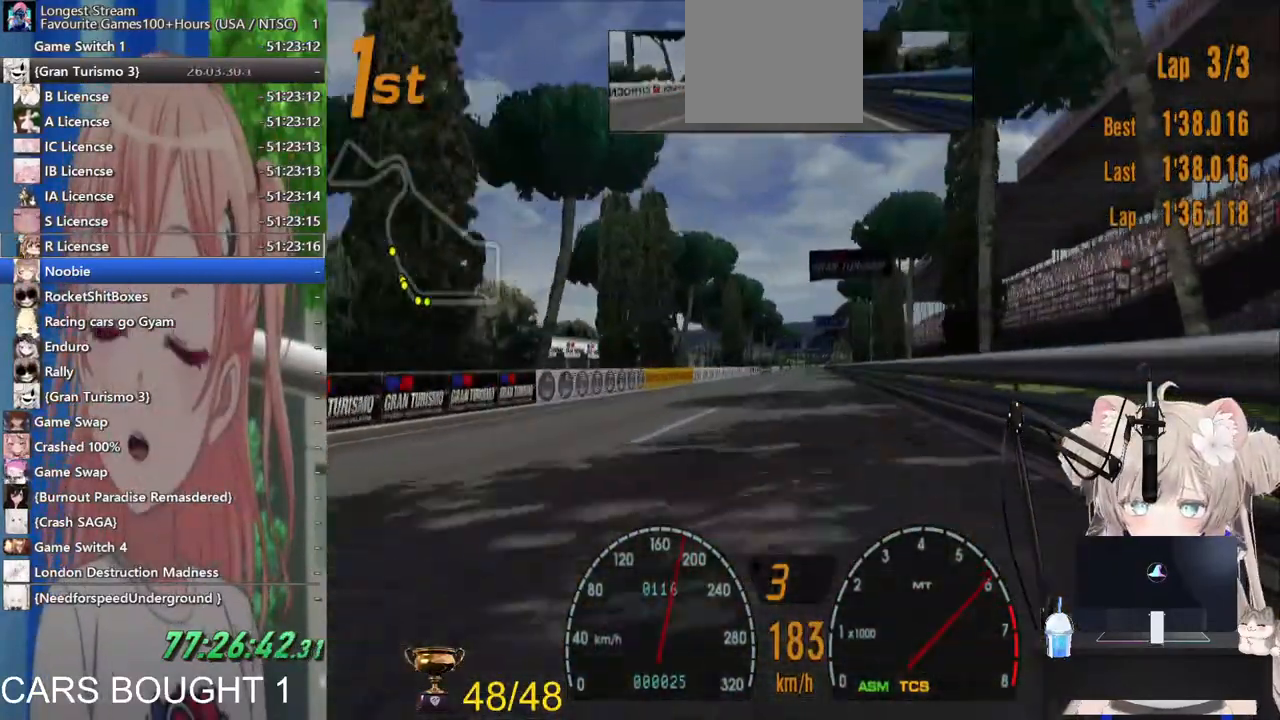
{"buttons": ["L1", "R2"], "left_stick": "center", "right_stick": "center", "events": []}
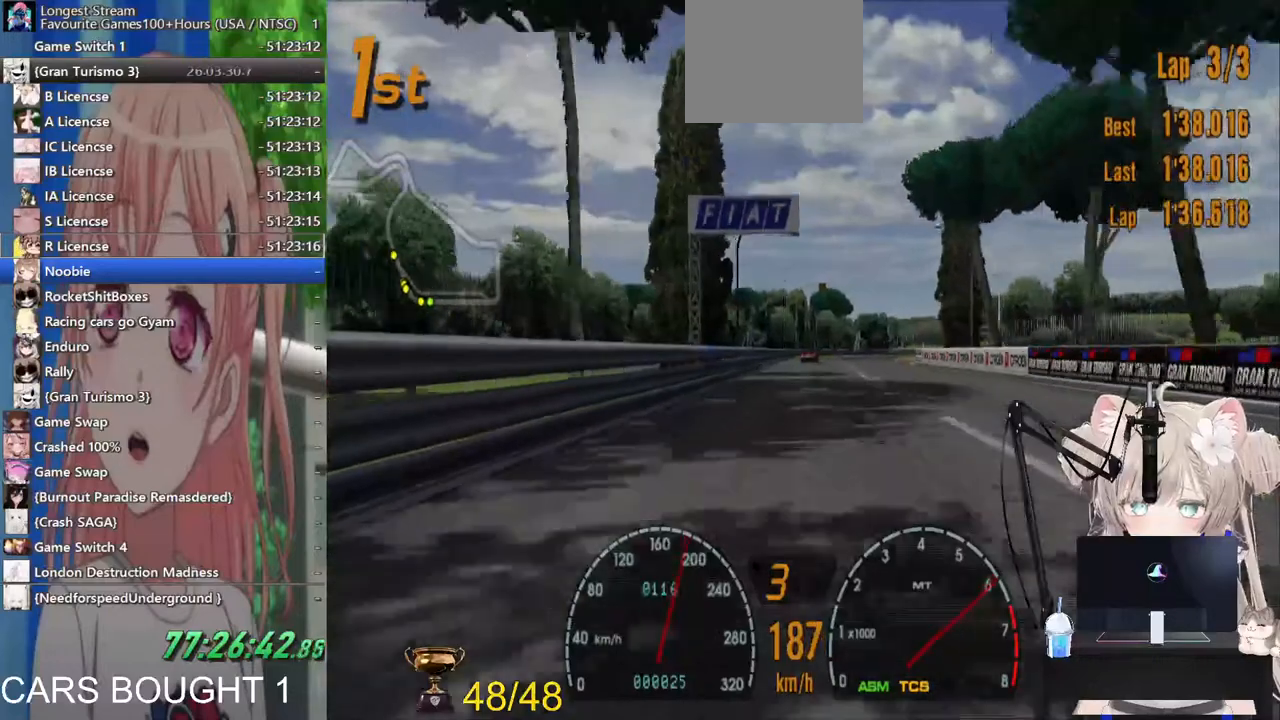
{"buttons": ["L1", "R2"], "left_stick": "center", "right_stick": "center", "events": []}